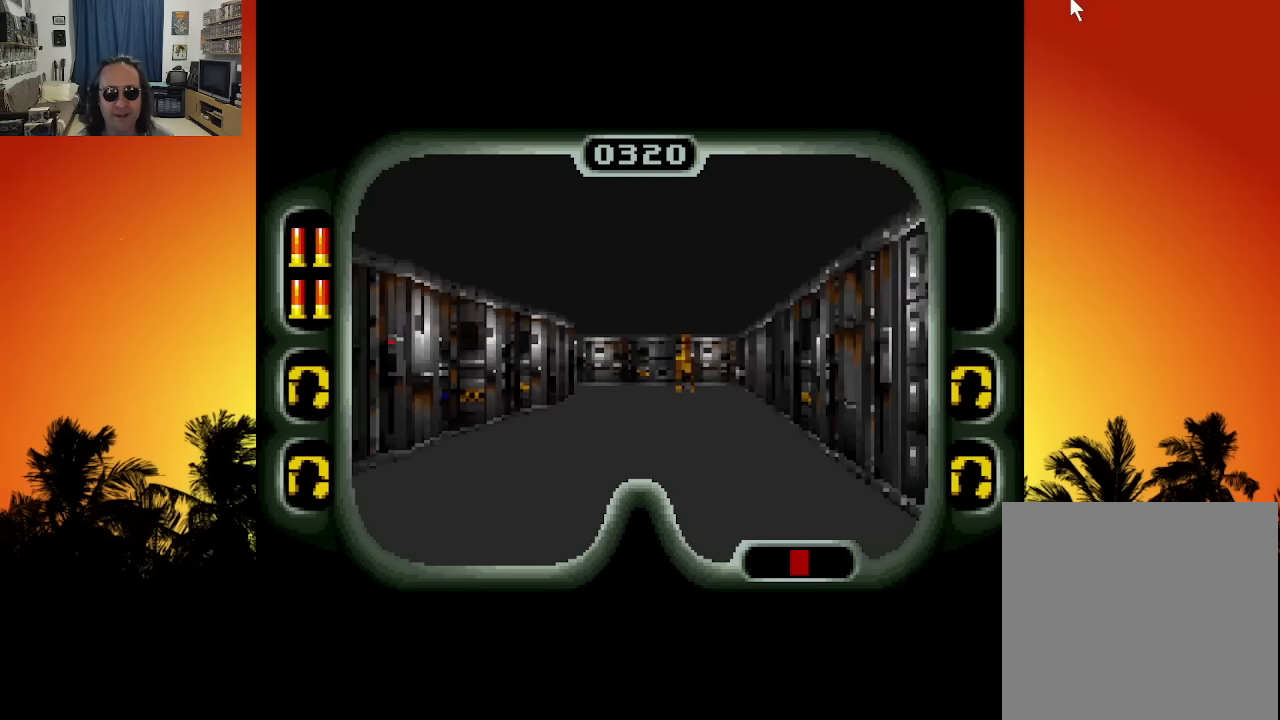
Gameplay with a controller (Xbox layout); each line is a JSON object with the inputs held at the frame after it. "events" lists button and stick changes between this image and that frame as [ms after this image, input, new state], when the widget could be followed in between. Not read: A L3 R3.
{"buttons": [], "left_stick": "center", "right_stick": "center", "events": [[200, "DPAD_DOWN", "up"]]}
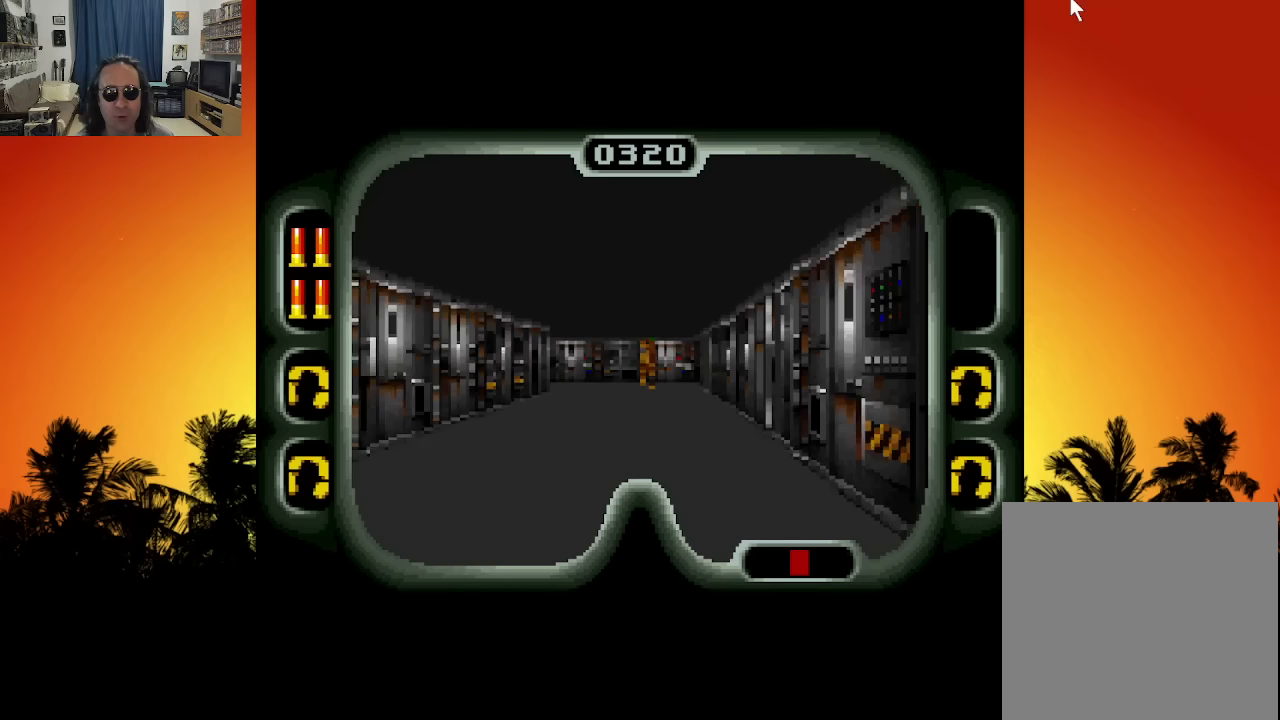
{"buttons": [], "left_stick": "center", "right_stick": "center", "events": []}
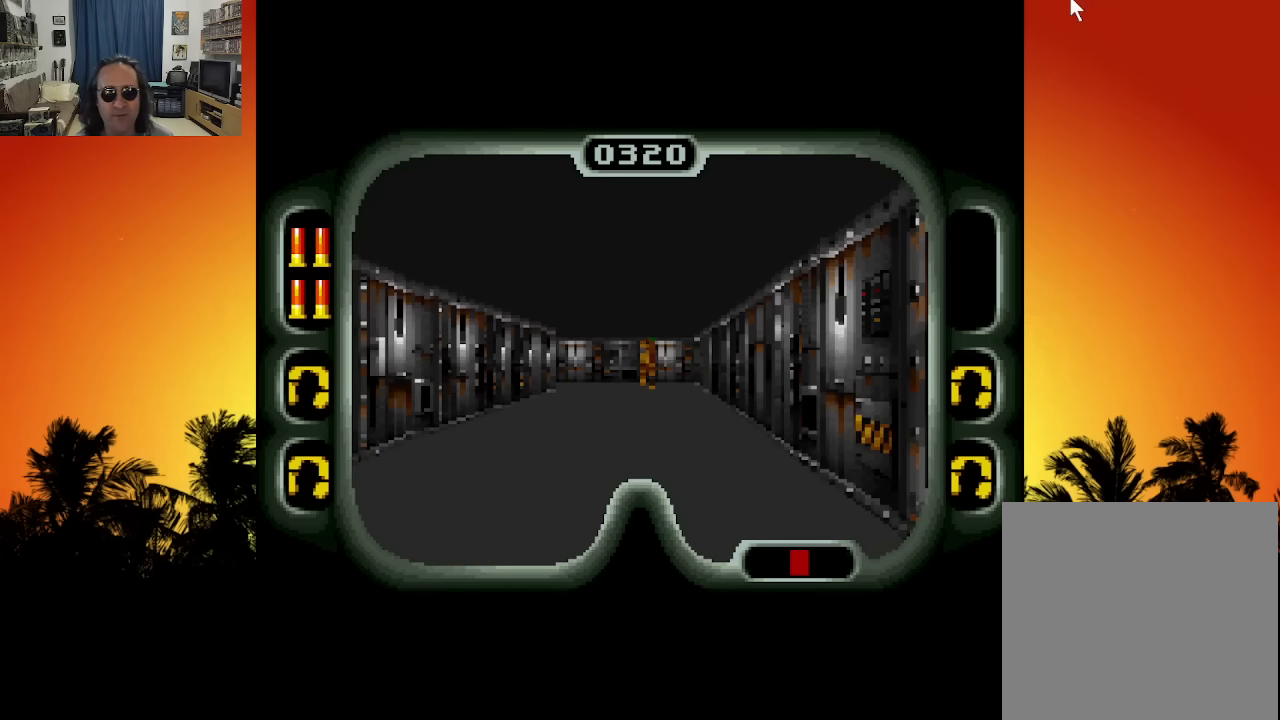
{"buttons": [], "left_stick": "center", "right_stick": "center", "events": []}
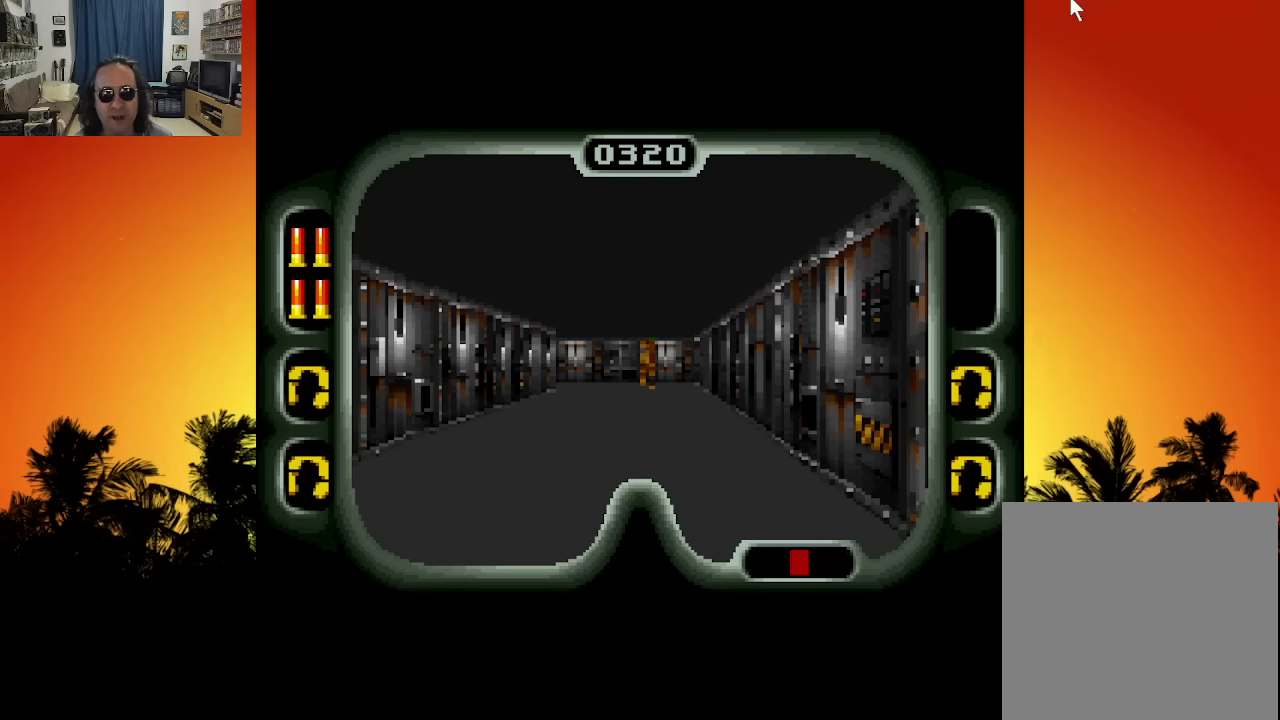
{"buttons": [], "left_stick": "center", "right_stick": "center", "events": []}
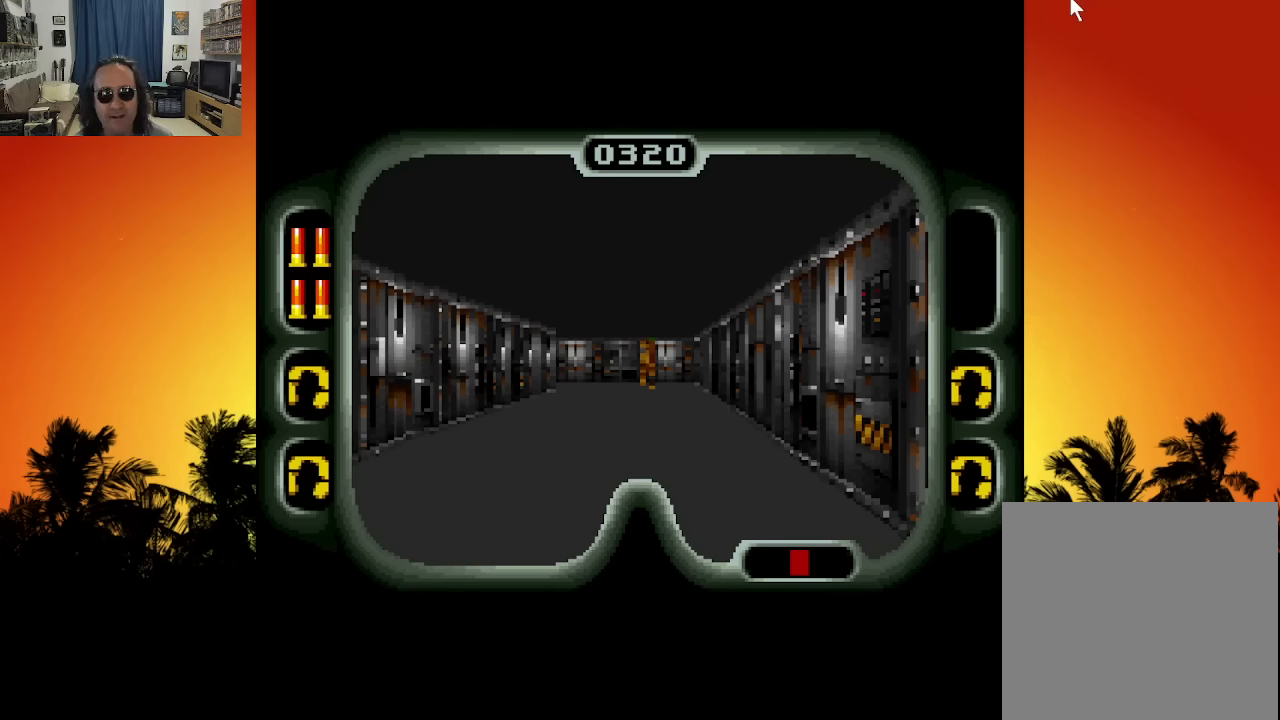
{"buttons": [], "left_stick": "center", "right_stick": "center", "events": []}
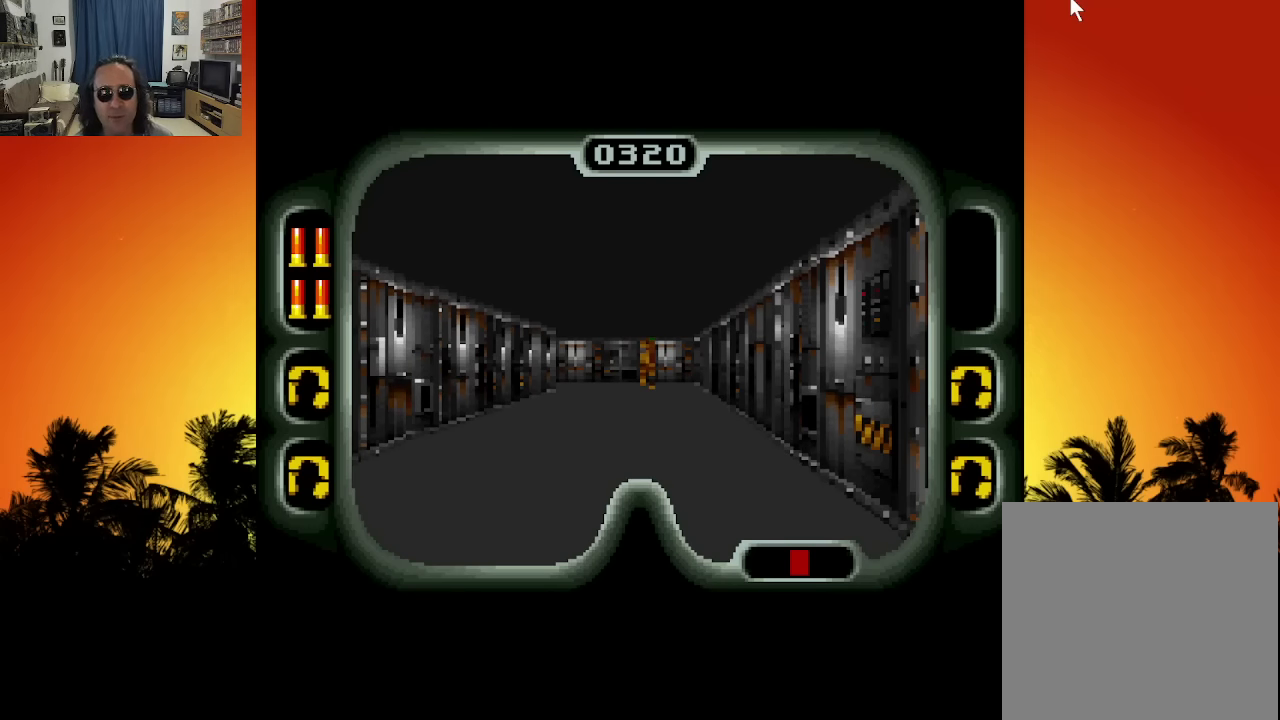
{"buttons": [], "left_stick": "center", "right_stick": "center", "events": []}
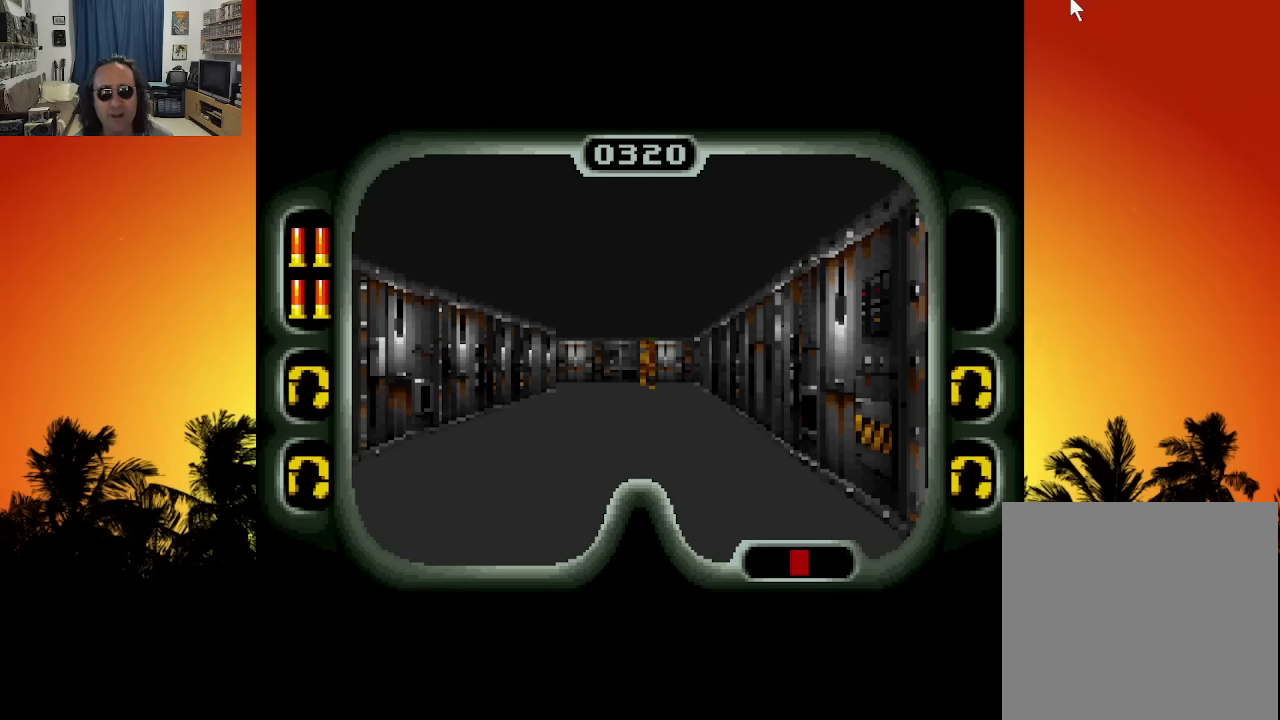
{"buttons": [], "left_stick": "center", "right_stick": "center", "events": []}
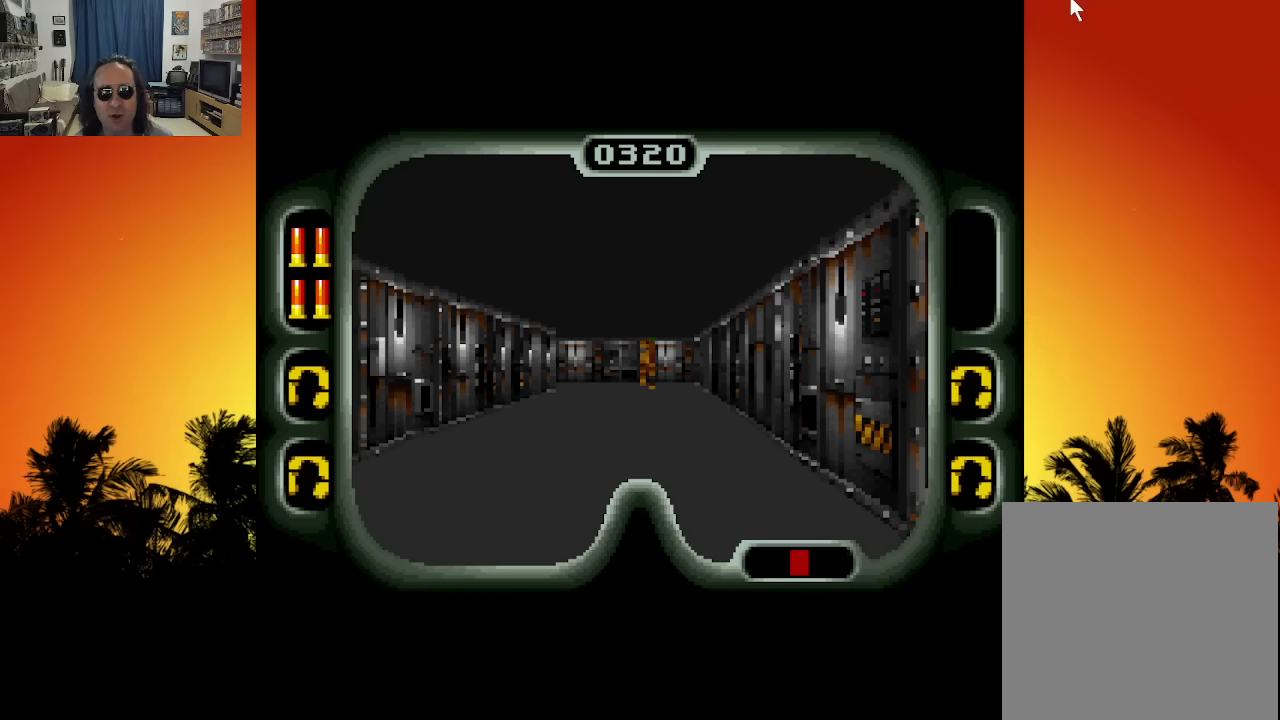
{"buttons": [], "left_stick": "center", "right_stick": "center", "events": [[217, "B", "down"], [384, "B", "up"]]}
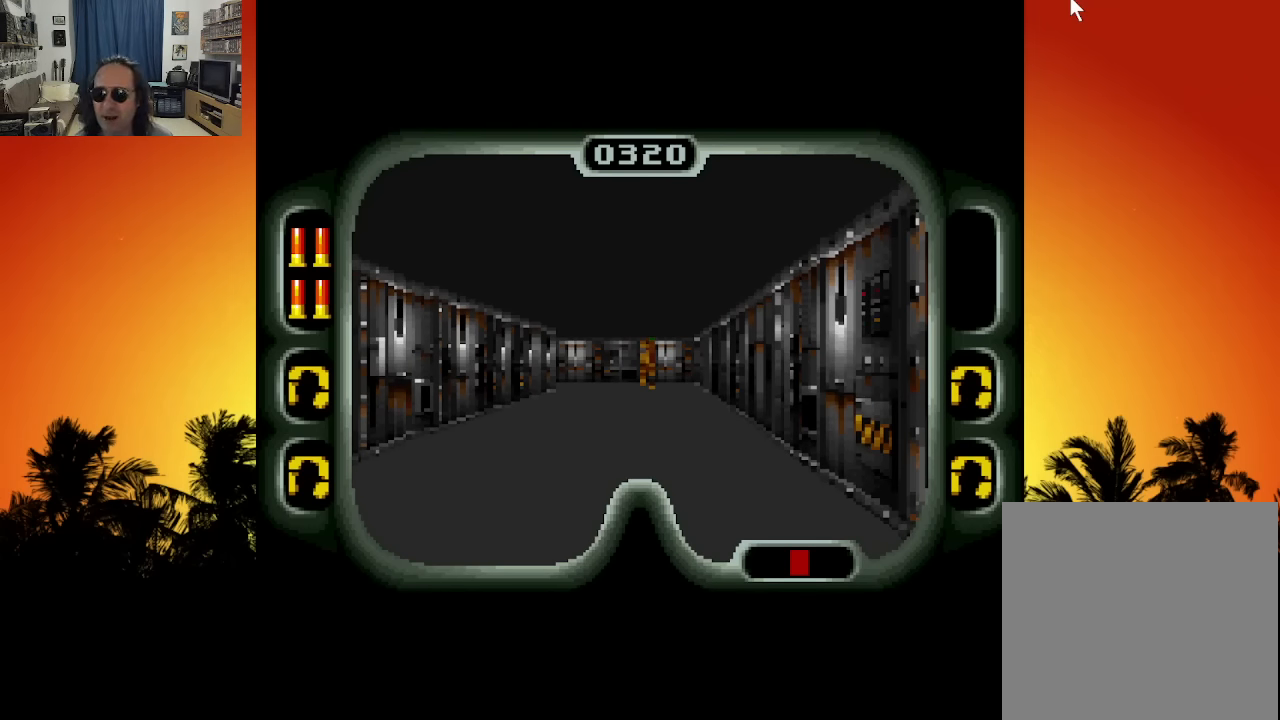
{"buttons": ["B"], "left_stick": "center", "right_stick": "center", "events": [[500, "B", "down"]]}
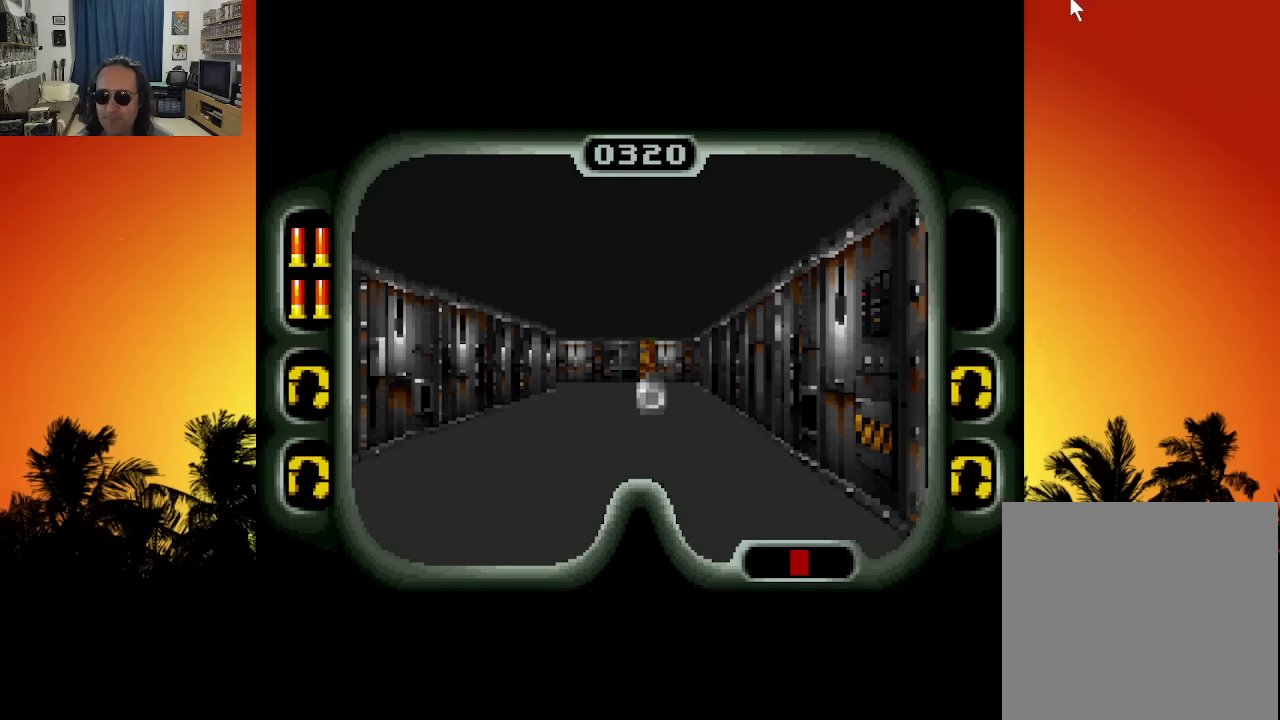
{"buttons": [], "left_stick": "center", "right_stick": "center", "events": [[184, "B", "up"]]}
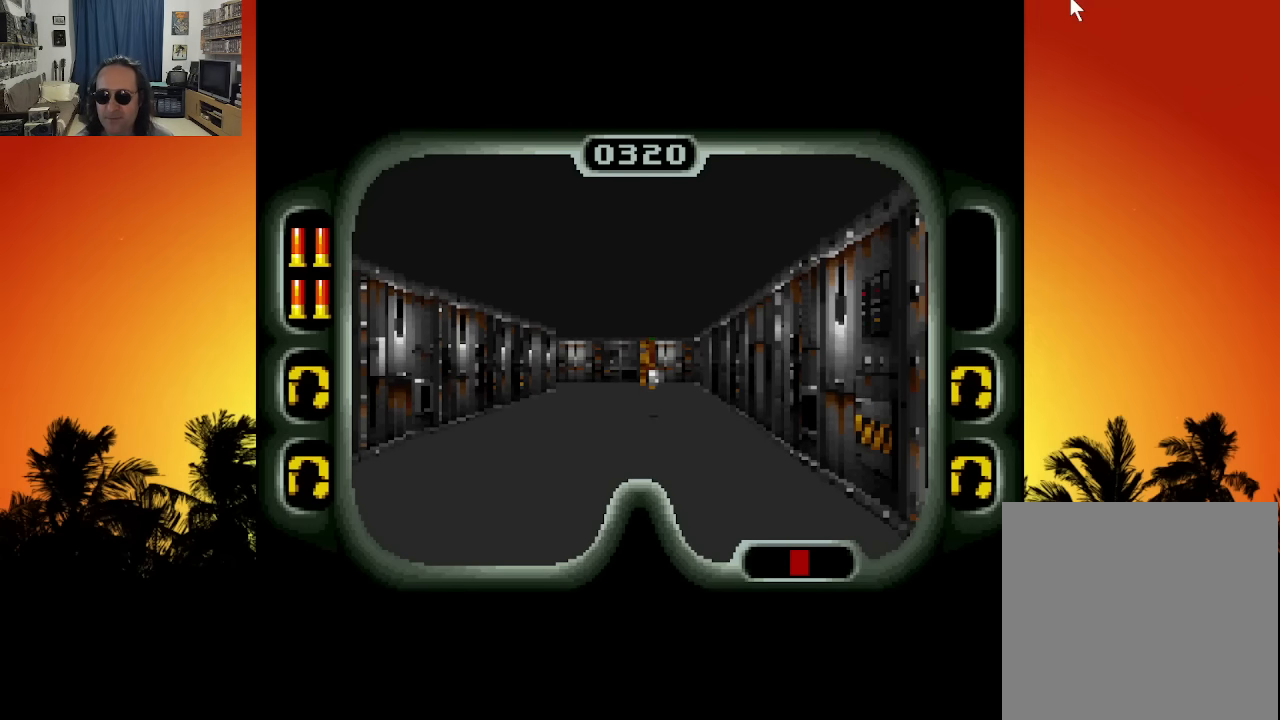
{"buttons": ["DPAD_UP"], "left_stick": "center", "right_stick": "center", "events": [[17, "DPAD_UP", "down"]]}
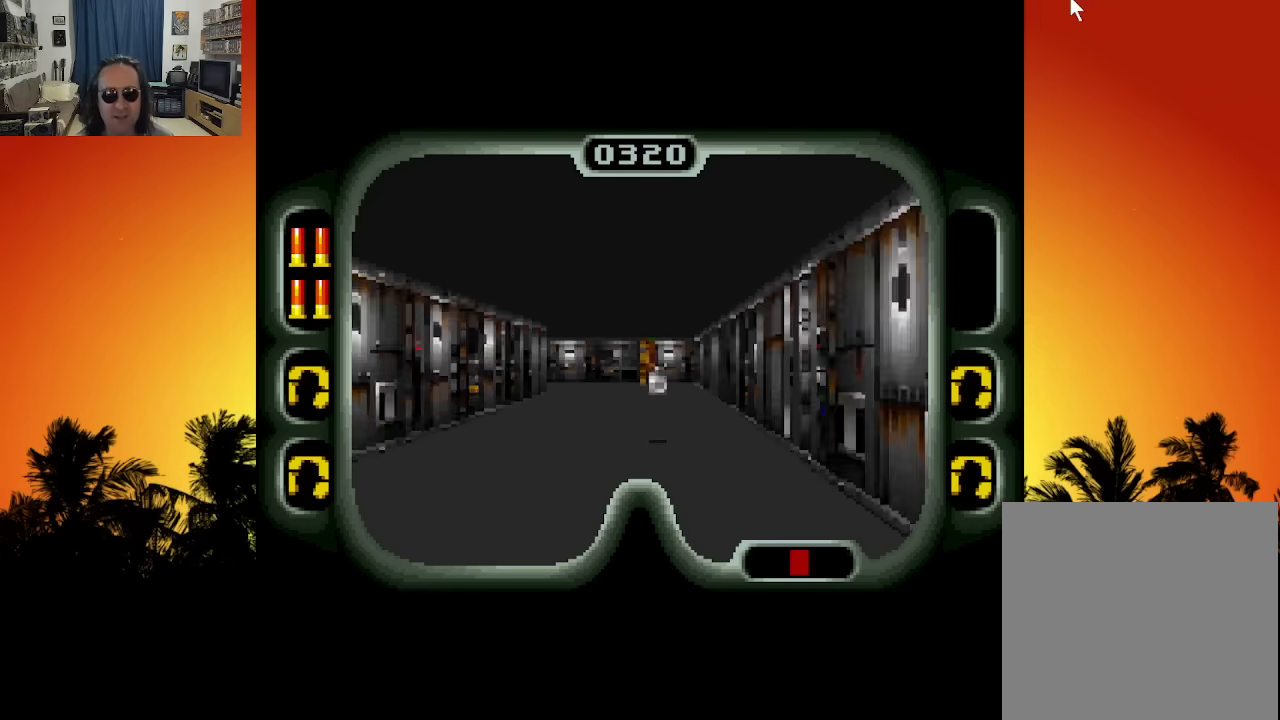
{"buttons": ["DPAD_UP"], "left_stick": "center", "right_stick": "center", "events": []}
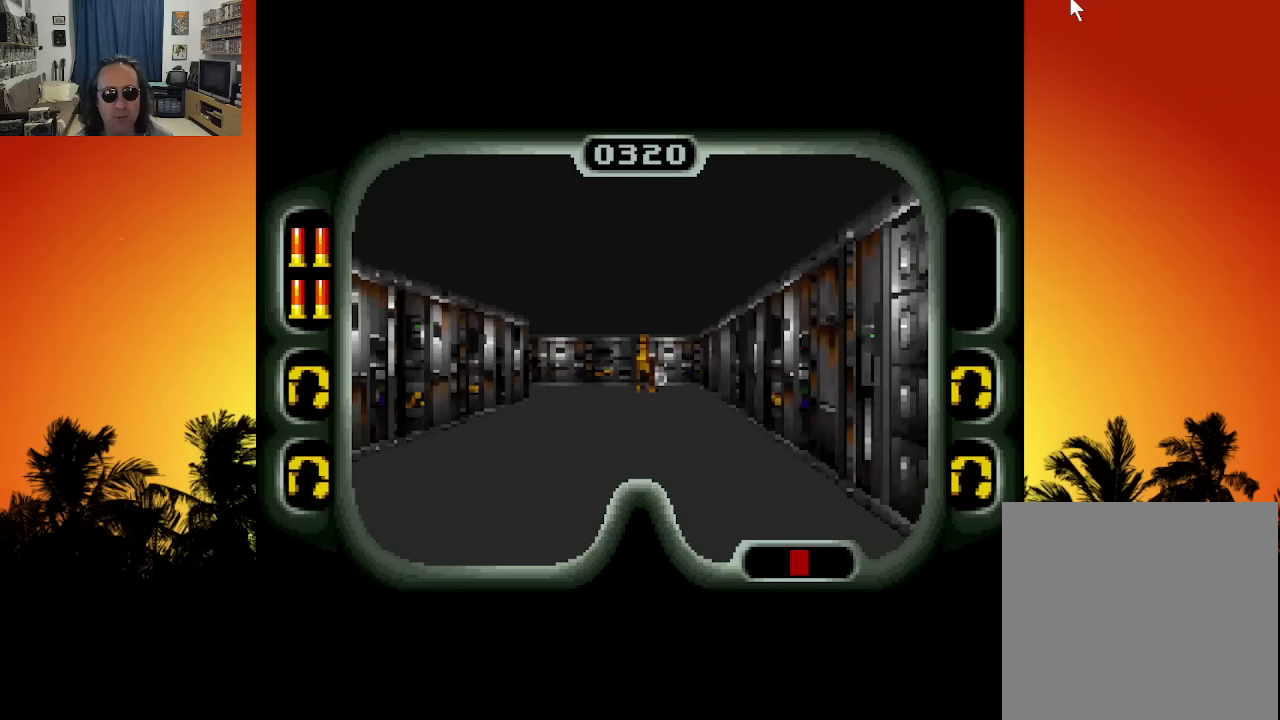
{"buttons": ["DPAD_UP"], "left_stick": "center", "right_stick": "center", "events": []}
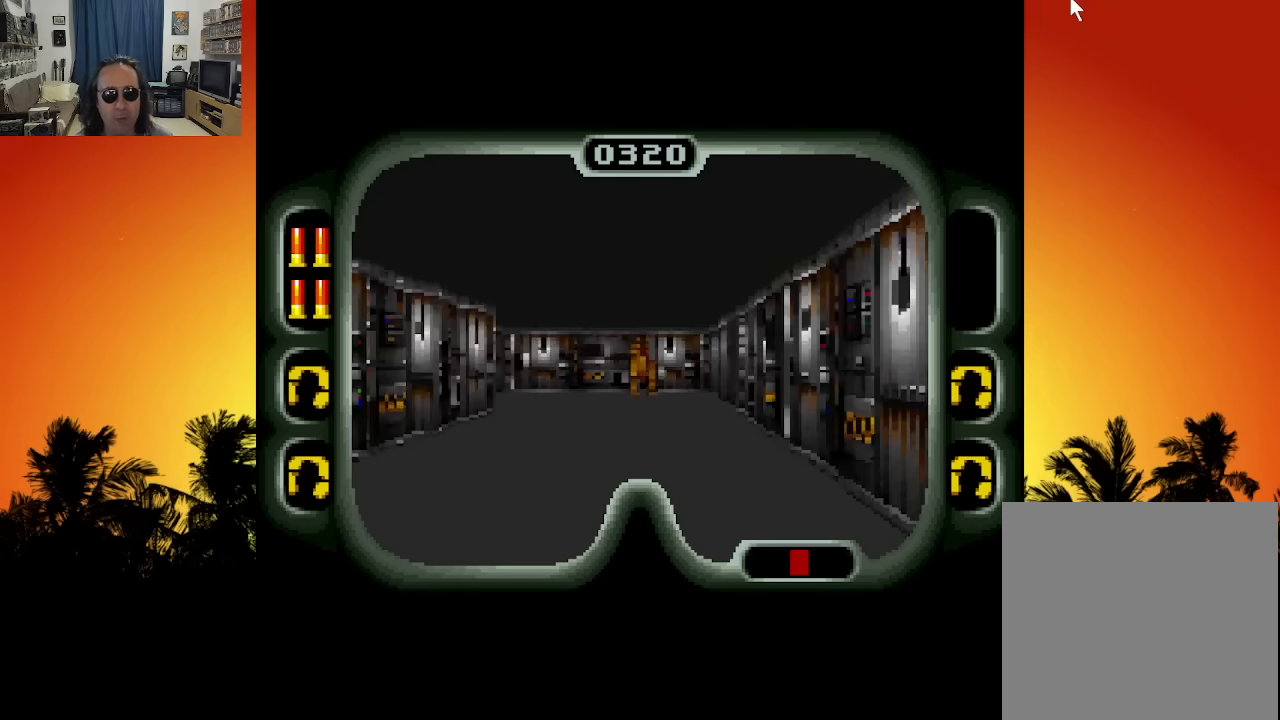
{"buttons": ["DPAD_UP"], "left_stick": "center", "right_stick": "center", "events": []}
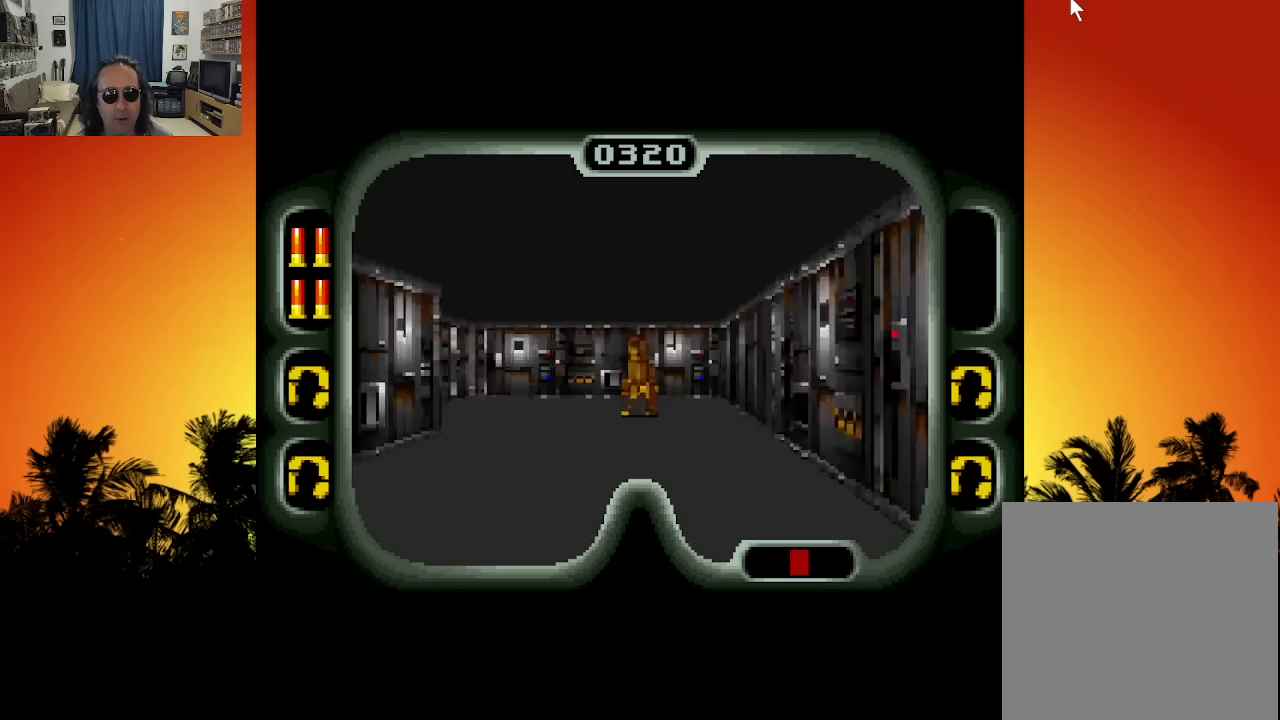
{"buttons": [], "left_stick": "center", "right_stick": "center", "events": [[300, "B", "down"], [366, "DPAD_UP", "up"], [433, "B", "up"]]}
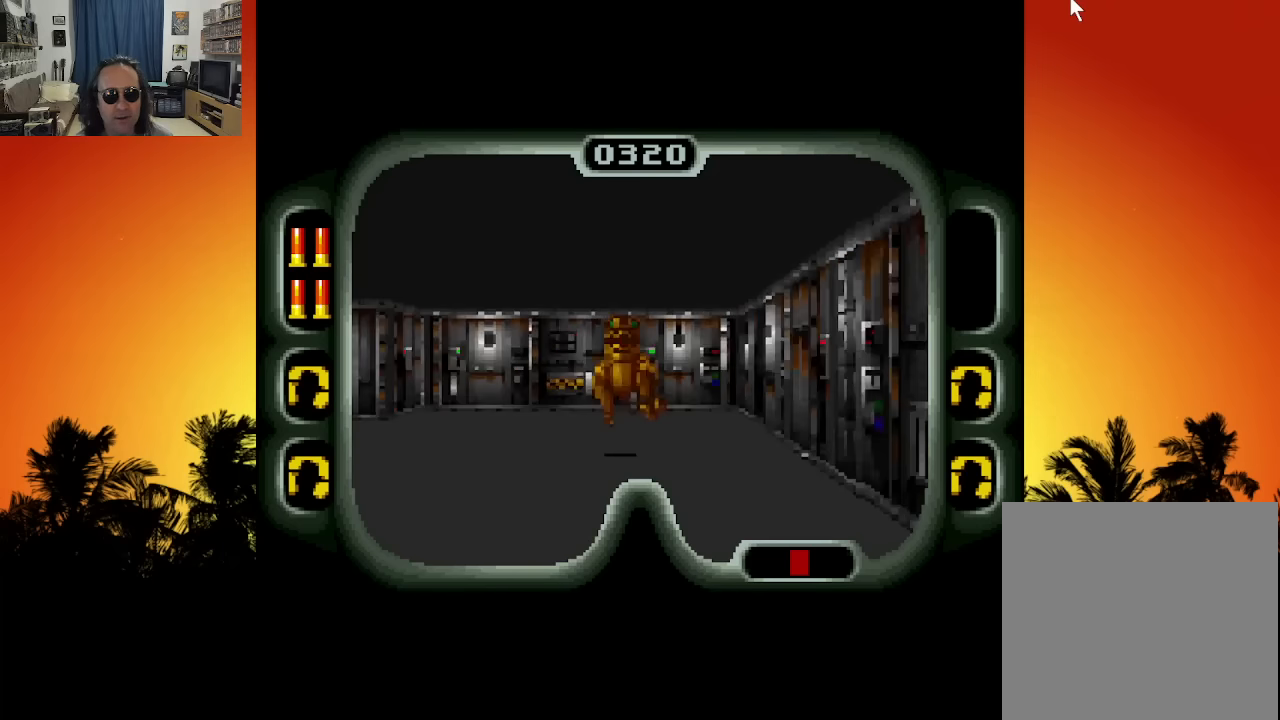
{"buttons": ["DPAD_DOWN"], "left_stick": "center", "right_stick": "center", "events": [[66, "B", "down"], [200, "B", "up"], [233, "DPAD_DOWN", "down"], [333, "B", "down"], [450, "B", "up"]]}
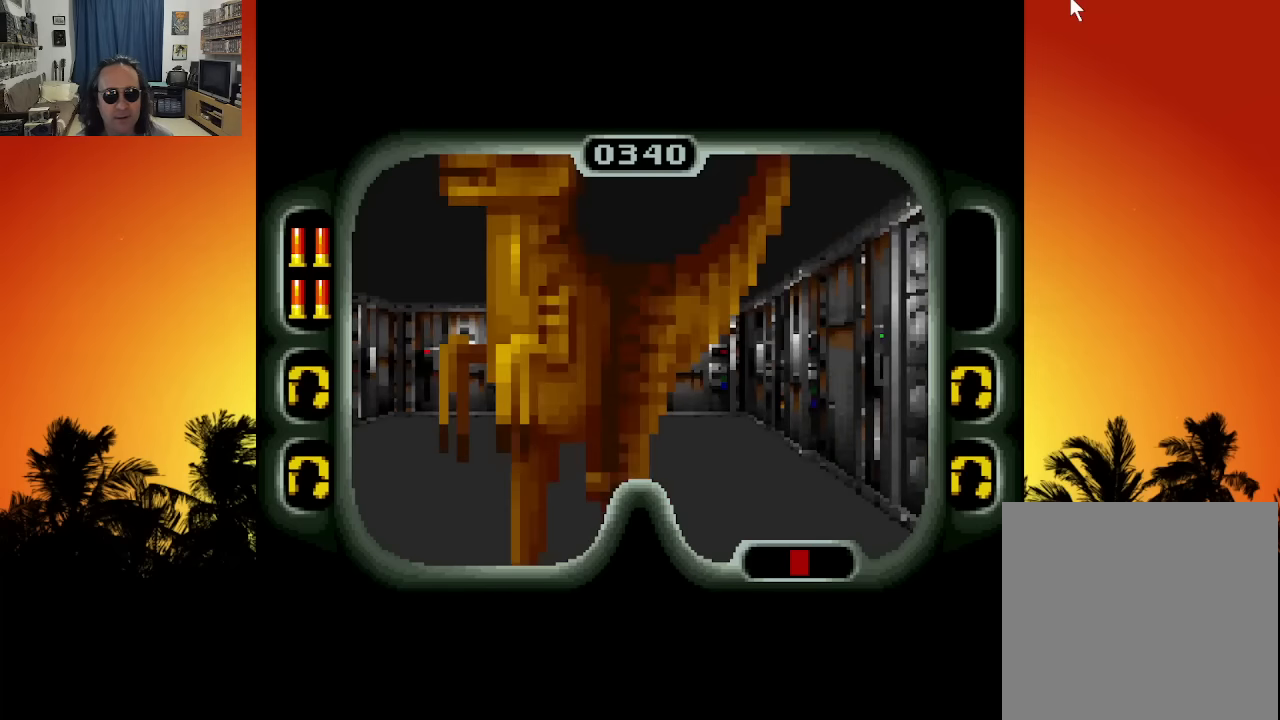
{"buttons": ["DPAD_DOWN"], "left_stick": "center", "right_stick": "center", "events": [[33, "B", "down"], [150, "B", "up"], [316, "B", "down"], [466, "B", "up"]]}
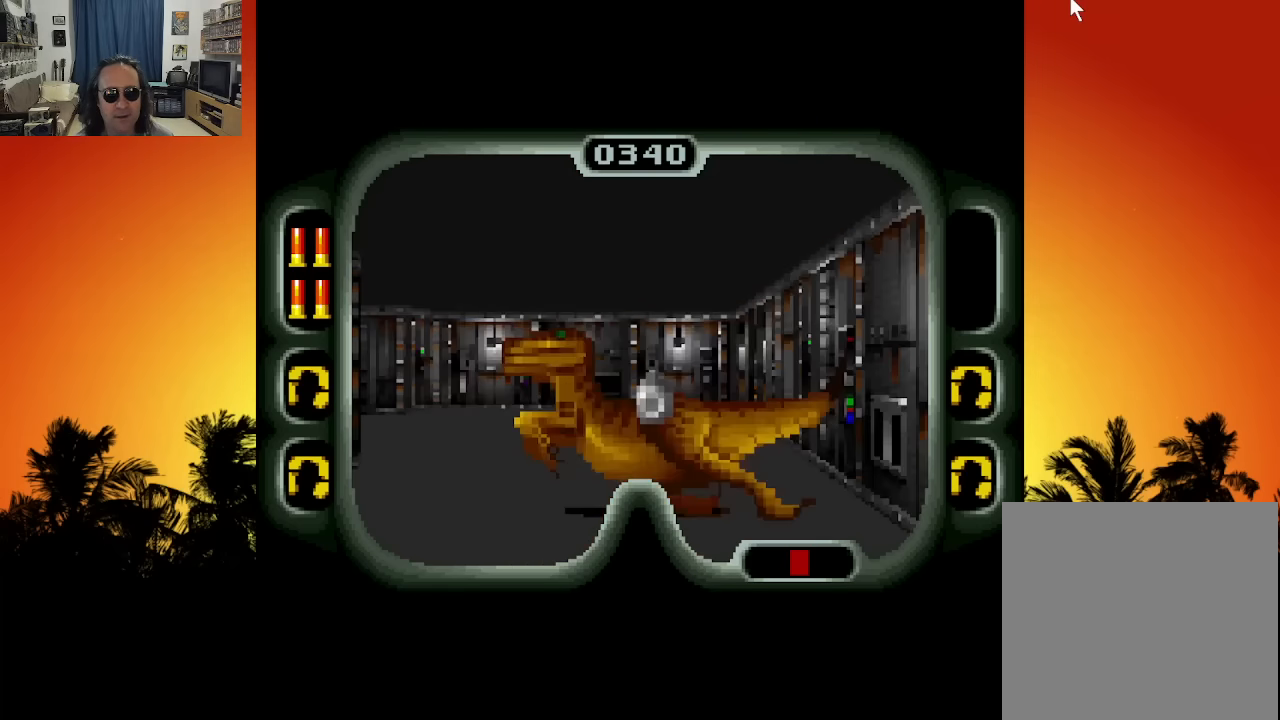
{"buttons": ["DPAD_UP"], "left_stick": "center", "right_stick": "center", "events": [[50, "DPAD_DOWN", "up"], [316, "DPAD_UP", "down"]]}
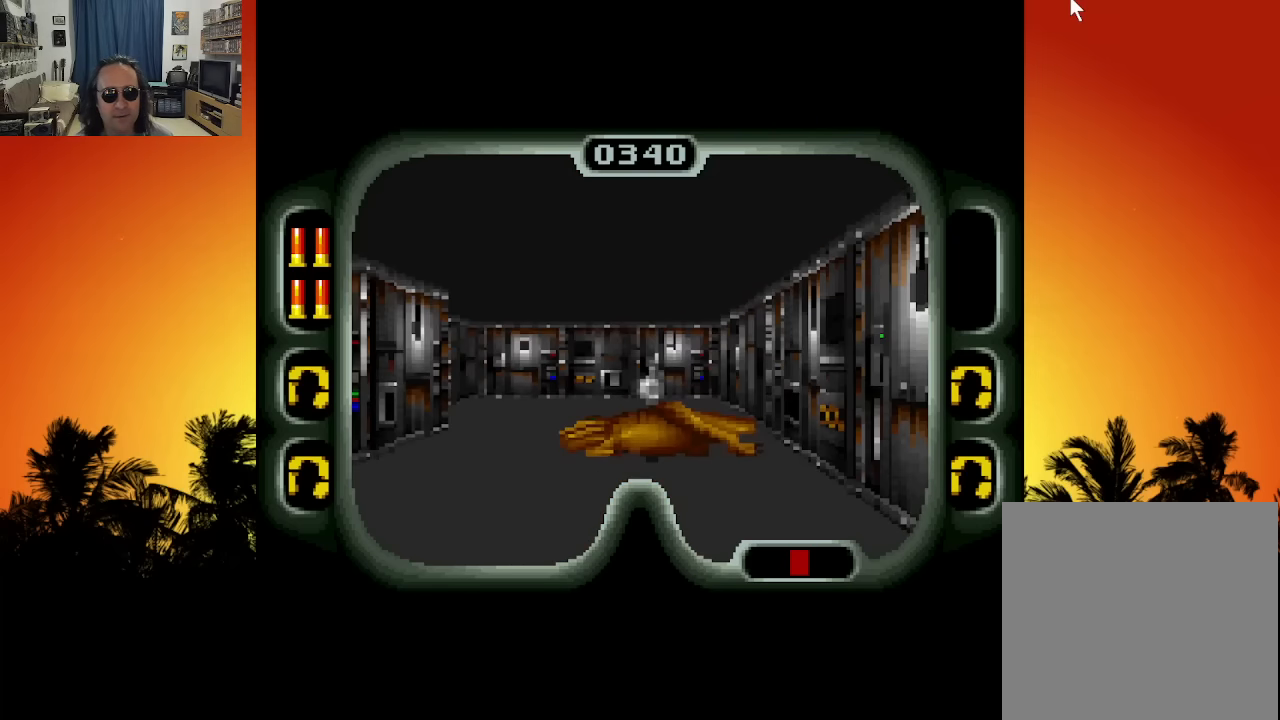
{"buttons": ["DPAD_UP"], "left_stick": "center", "right_stick": "center", "events": []}
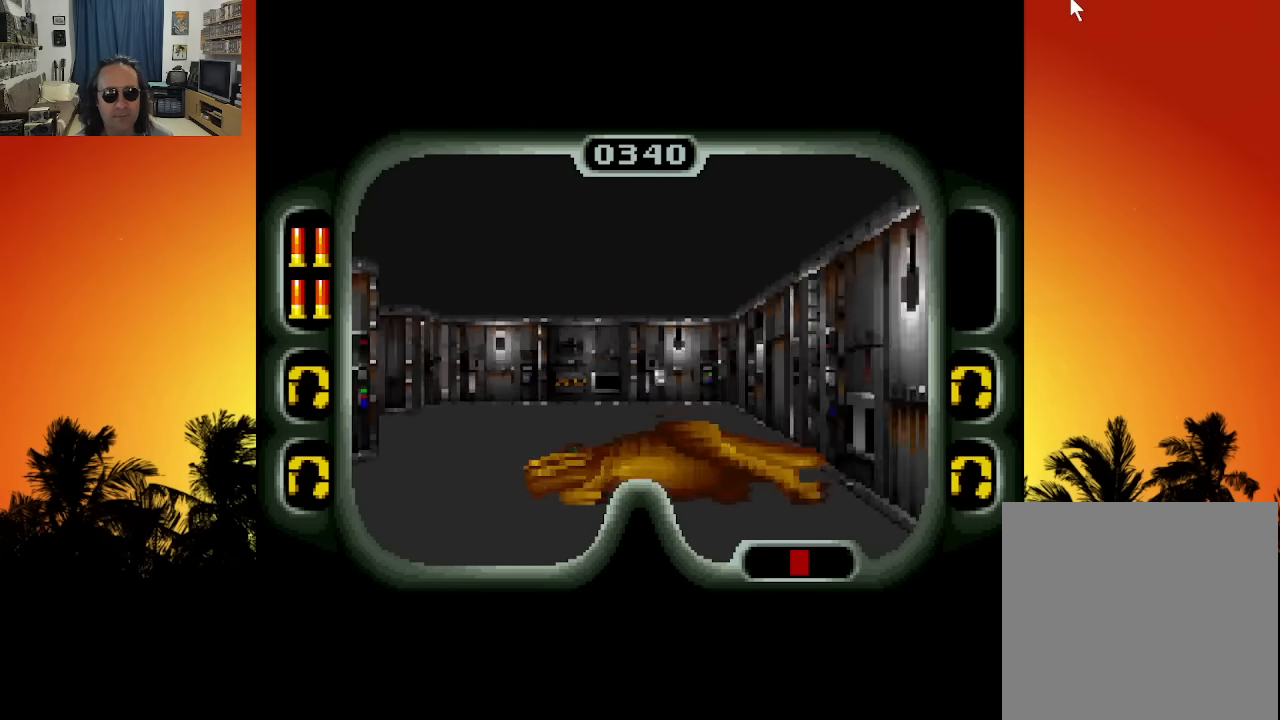
{"buttons": ["DPAD_UP"], "left_stick": "center", "right_stick": "center", "events": []}
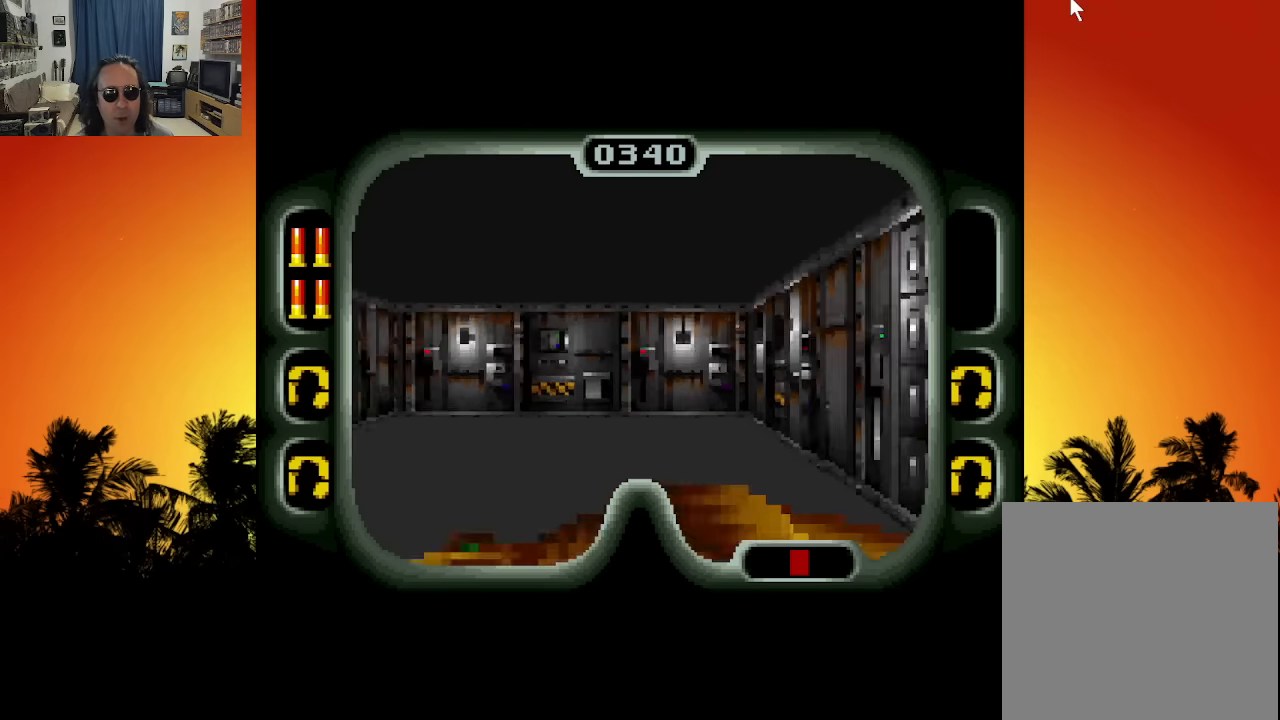
{"buttons": ["DPAD_UP", "DPAD_LEFT"], "left_stick": "center", "right_stick": "center", "events": [[33, "DPAD_LEFT", "down"], [283, "DPAD_LEFT", "up"], [433, "DPAD_LEFT", "down"]]}
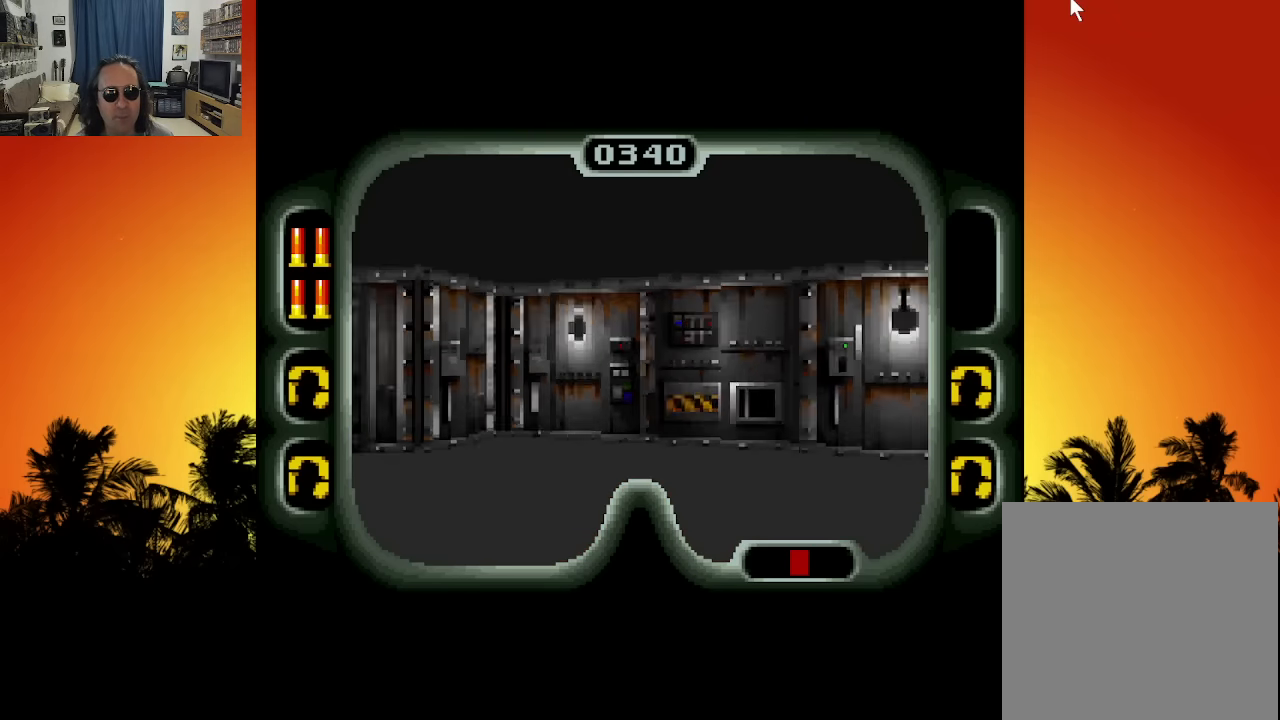
{"buttons": ["DPAD_LEFT"], "left_stick": "center", "right_stick": "center", "events": [[100, "DPAD_UP", "up"]]}
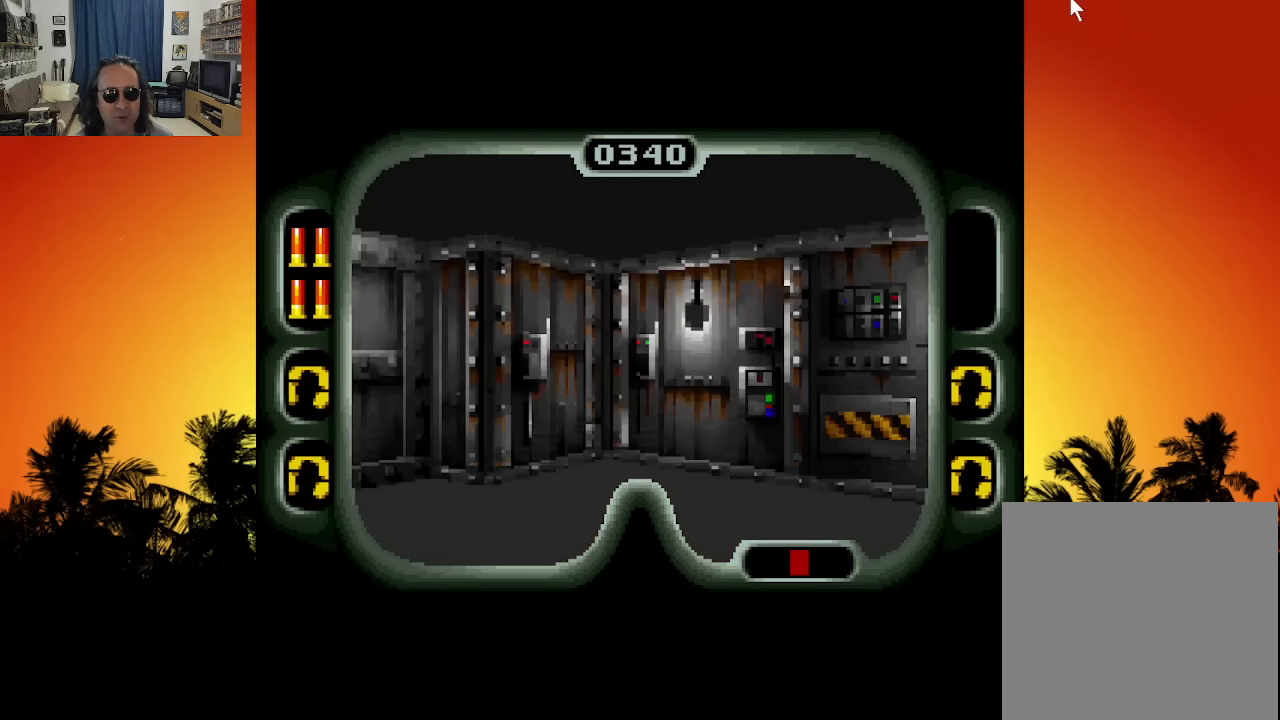
{"buttons": [], "left_stick": "center", "right_stick": "center", "events": [[200, "DPAD_LEFT", "up"]]}
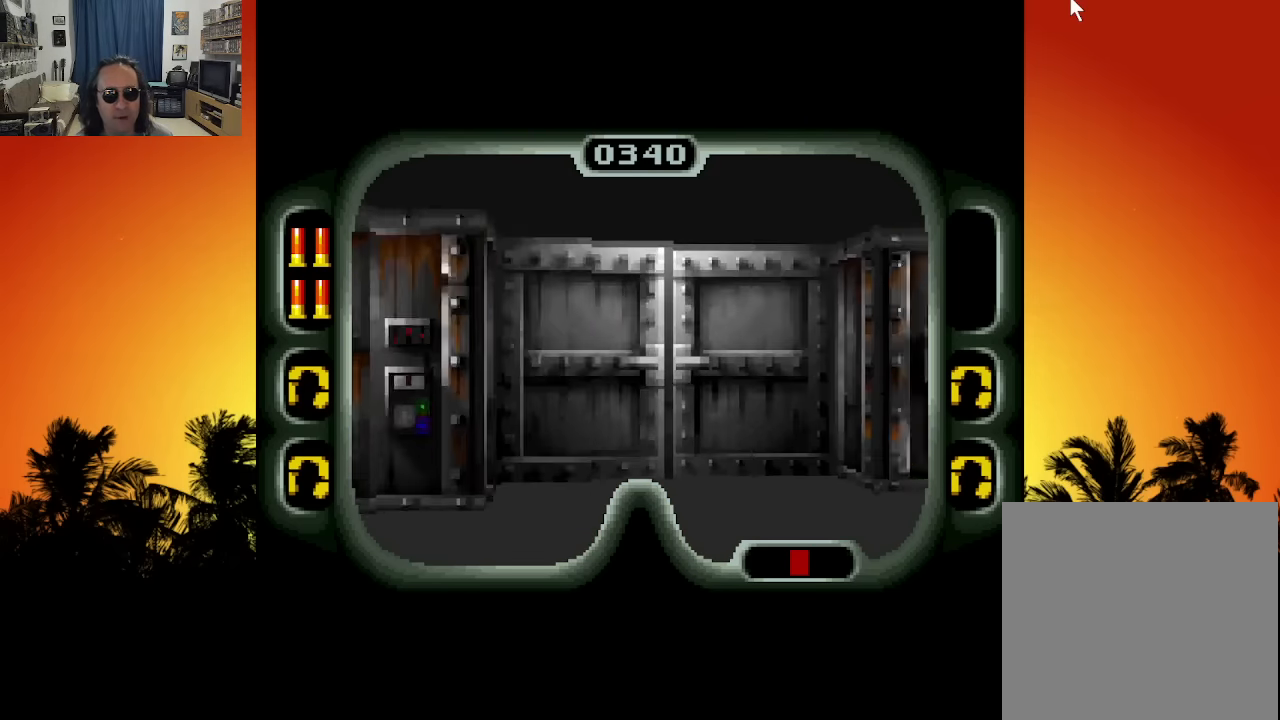
{"buttons": [], "left_stick": "center", "right_stick": "center", "events": [[133, "DPAD_RIGHT", "down"], [300, "DPAD_RIGHT", "up"]]}
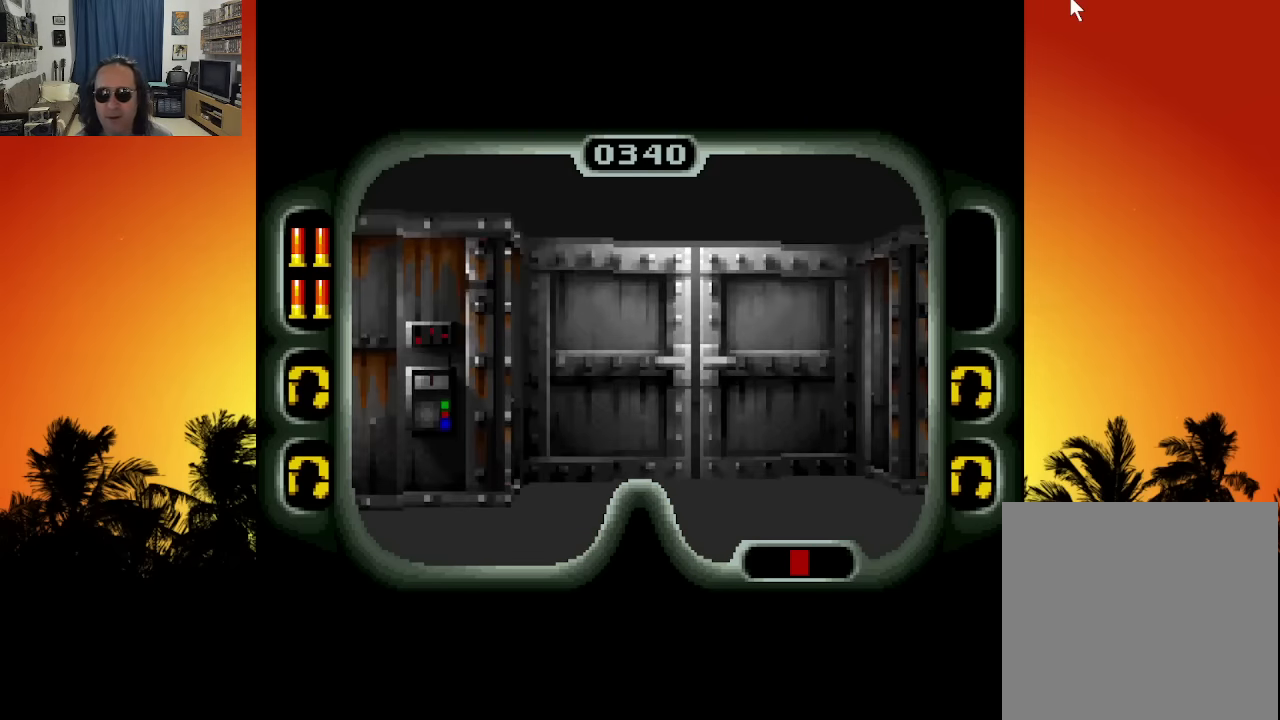
{"buttons": ["DPAD_UP", "DPAD_LEFT"], "left_stick": "center", "right_stick": "center", "events": [[33, "DPAD_UP", "down"], [466, "DPAD_LEFT", "down"]]}
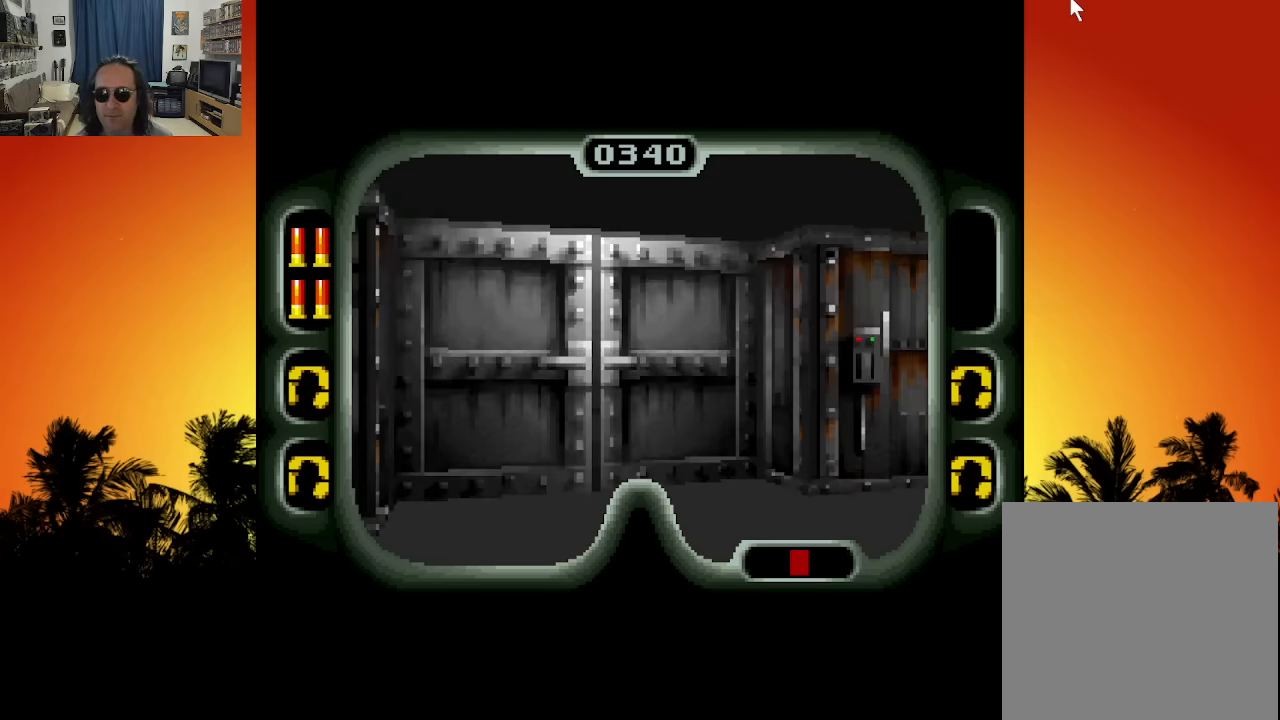
{"buttons": [], "left_stick": "center", "right_stick": "center", "events": [[116, "DPAD_LEFT", "up"], [466, "DPAD_UP", "up"]]}
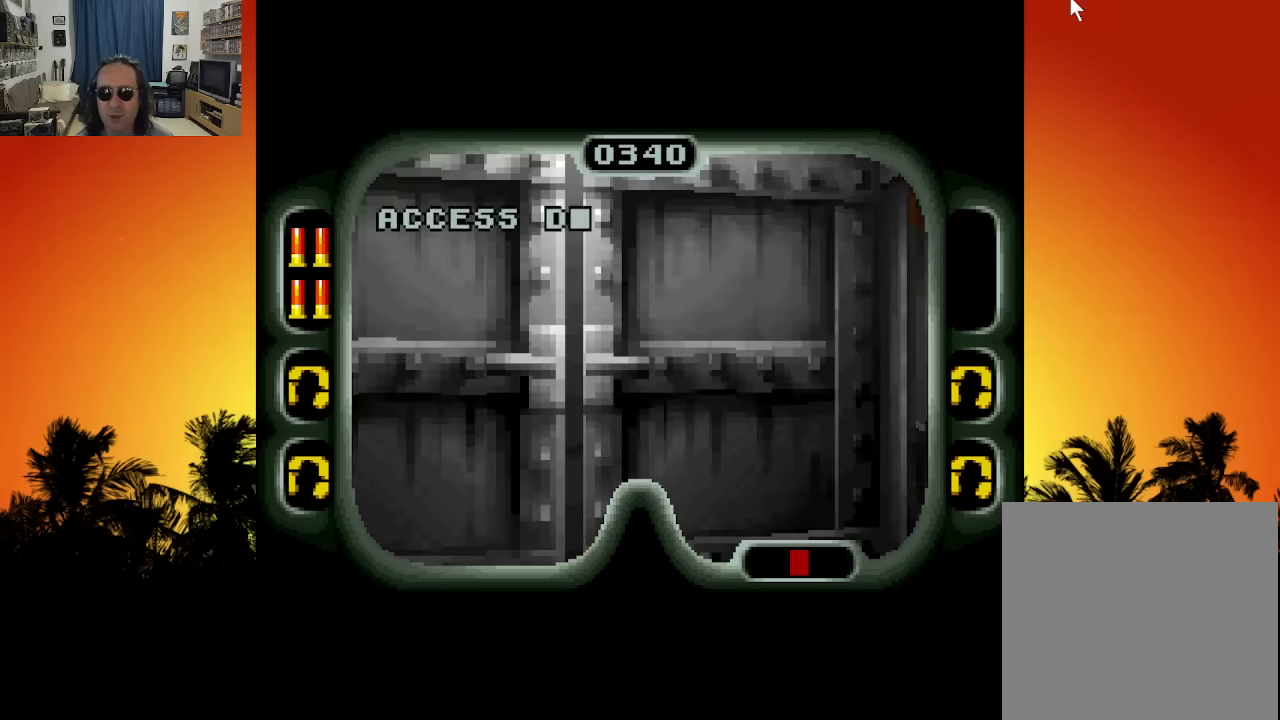
{"buttons": [], "left_stick": "center", "right_stick": "center", "events": []}
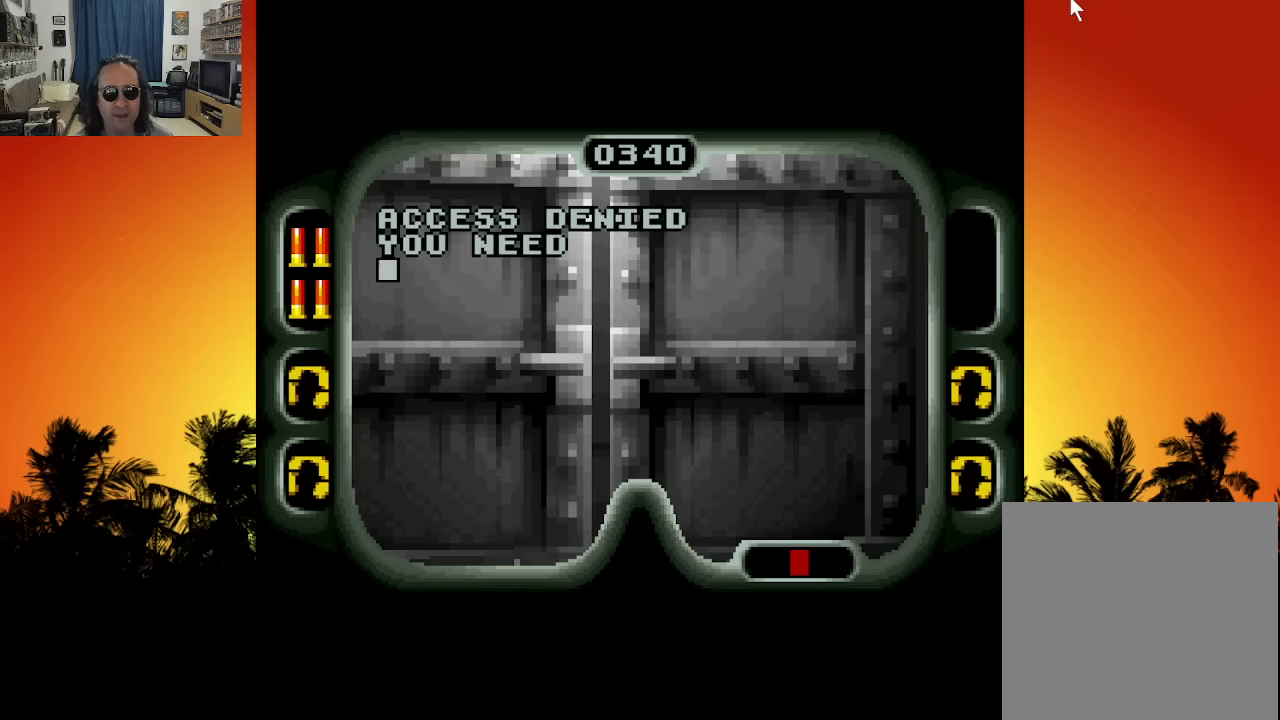
{"buttons": ["DPAD_DOWN"], "left_stick": "center", "right_stick": "center", "events": [[500, "DPAD_DOWN", "down"]]}
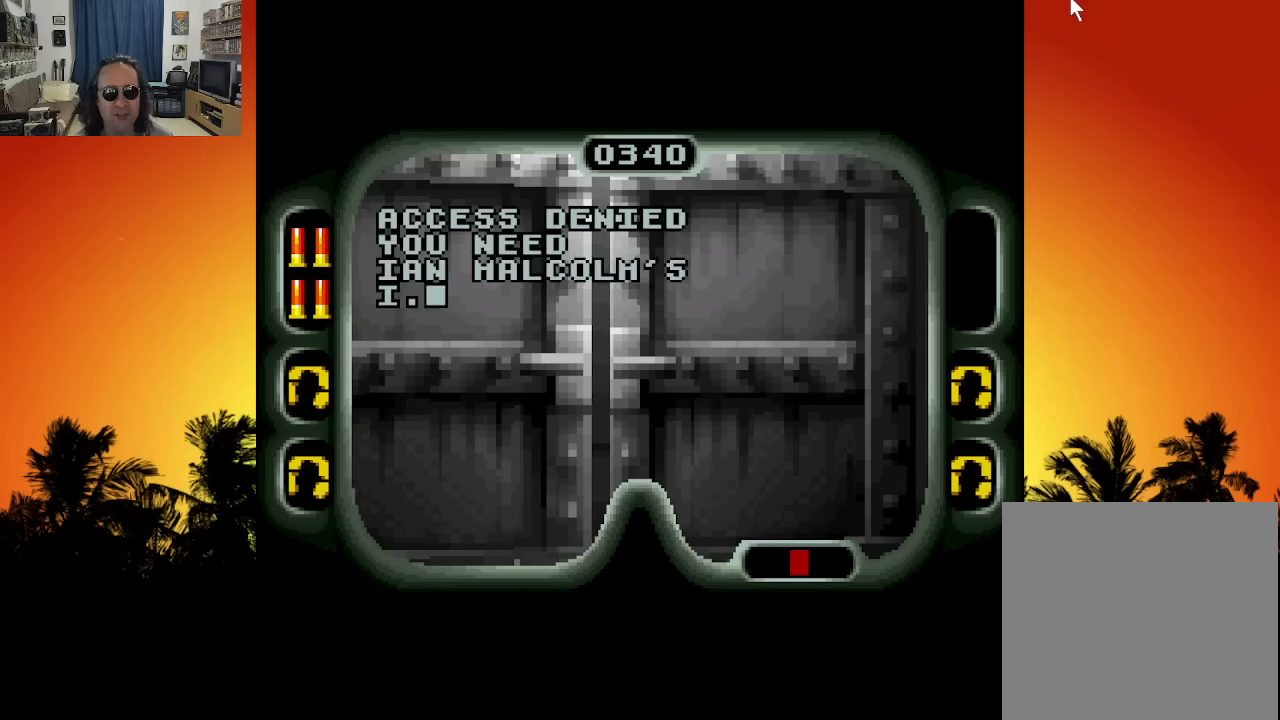
{"buttons": ["DPAD_DOWN"], "left_stick": "center", "right_stick": "center", "events": []}
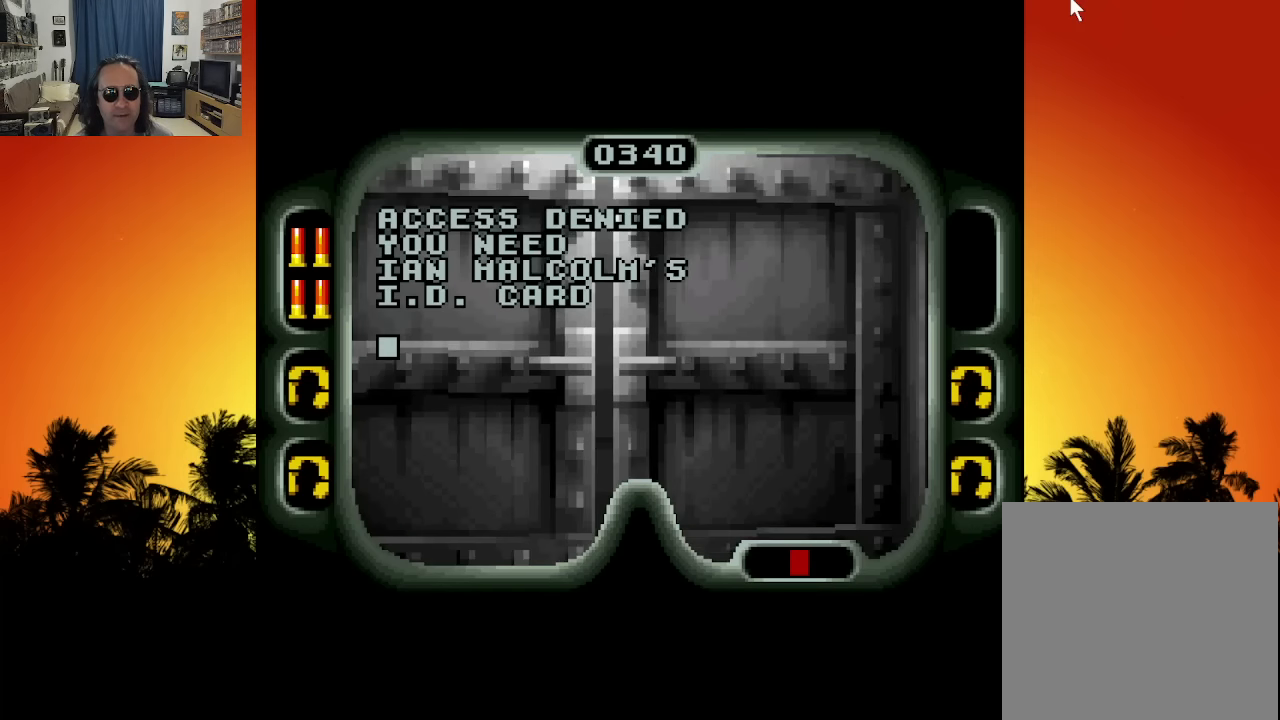
{"buttons": ["DPAD_RIGHT"], "left_stick": "center", "right_stick": "center", "events": [[83, "DPAD_DOWN", "up"], [400, "DPAD_RIGHT", "down"]]}
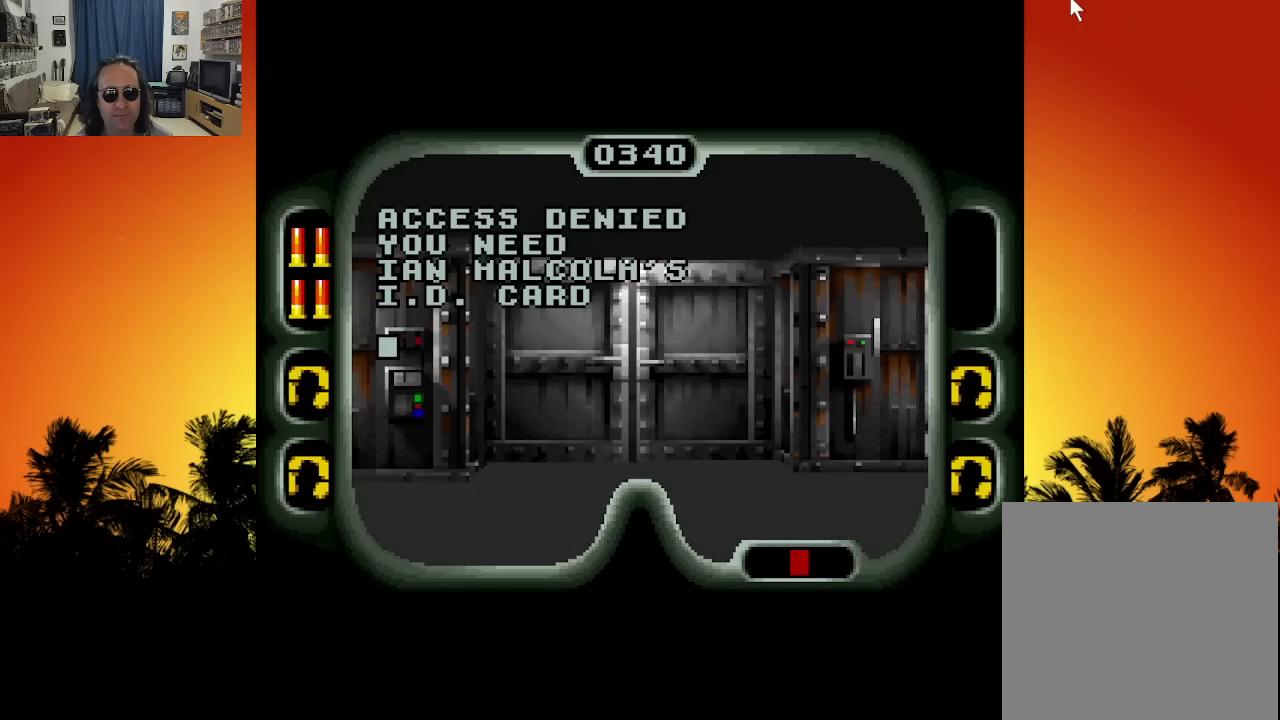
{"buttons": [], "left_stick": "center", "right_stick": "center", "events": [[383, "DPAD_RIGHT", "up"]]}